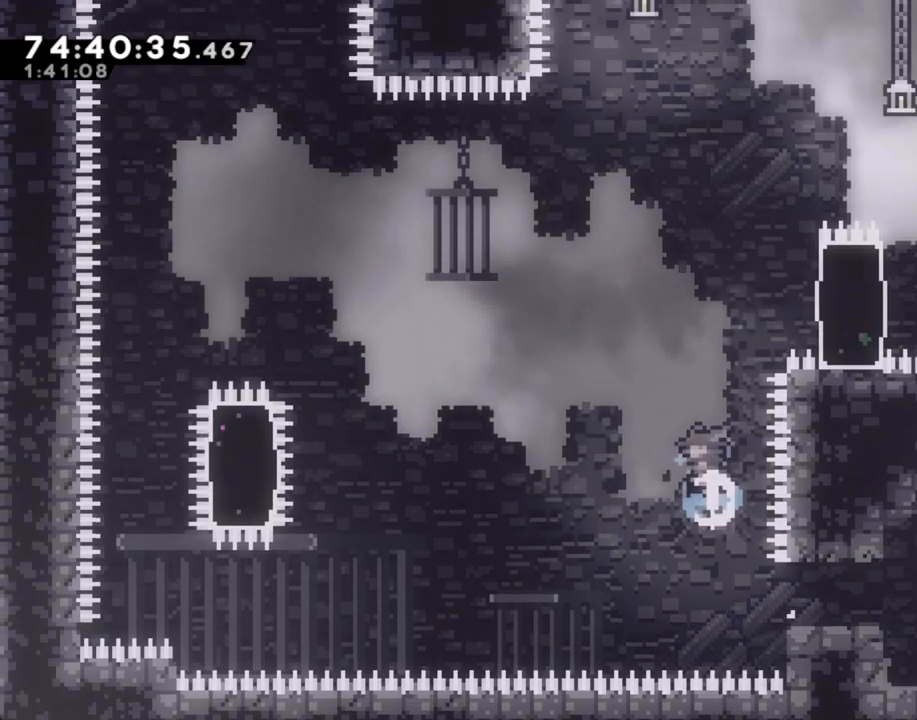
Gameplay with a controller (Nintendo layout); each line is a JSON object with the inputs held at the frame after it. "events" lists button and stick changes between this image and that frame as [ms after this image, input, new state], when the widget could be followed in between. Not read: L1 L3 R1 R3.
{"buttons": ["R2"], "left_stick": "up", "right_stick": "center", "events": [[50, "left_stick", "up-right"], [251, "X", "up"], [285, "R2", "down"], [469, "left_stick", "up"]]}
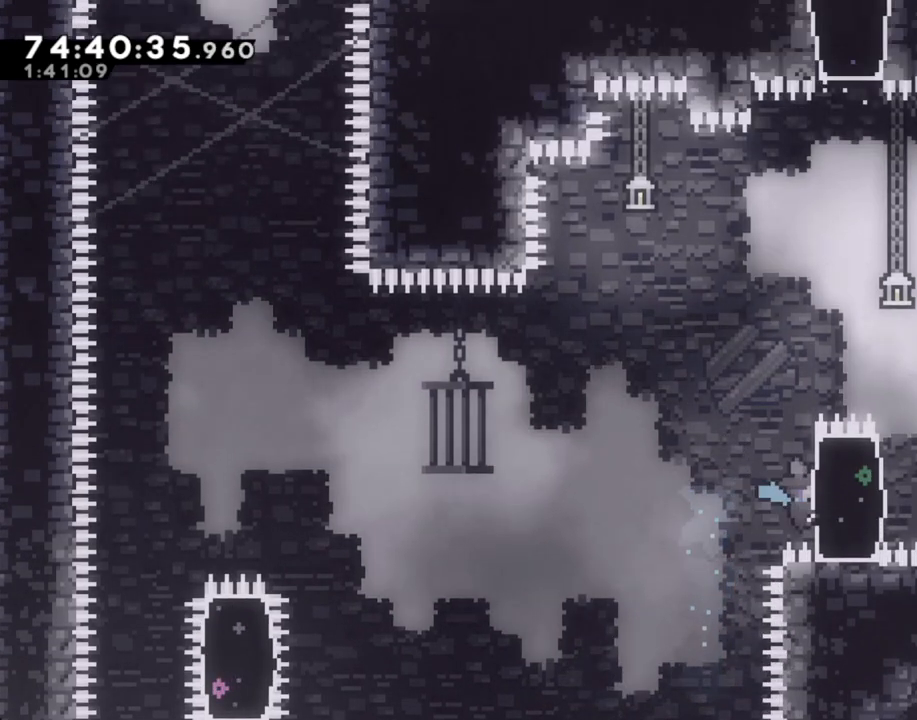
{"buttons": ["A", "R2"], "left_stick": "up-right", "right_stick": "center", "events": [[435, "left_stick", "up-right"], [486, "A", "down"]]}
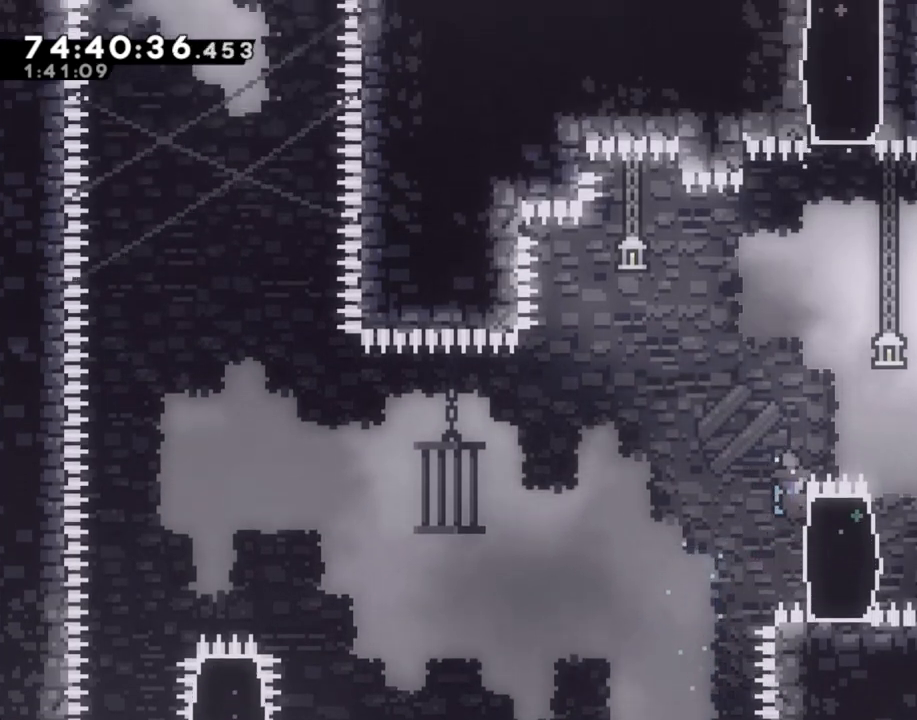
{"buttons": ["R2"], "left_stick": "center", "right_stick": "center", "events": [[16, "left_stick", "right"], [402, "A", "up"], [402, "left_stick", "center"]]}
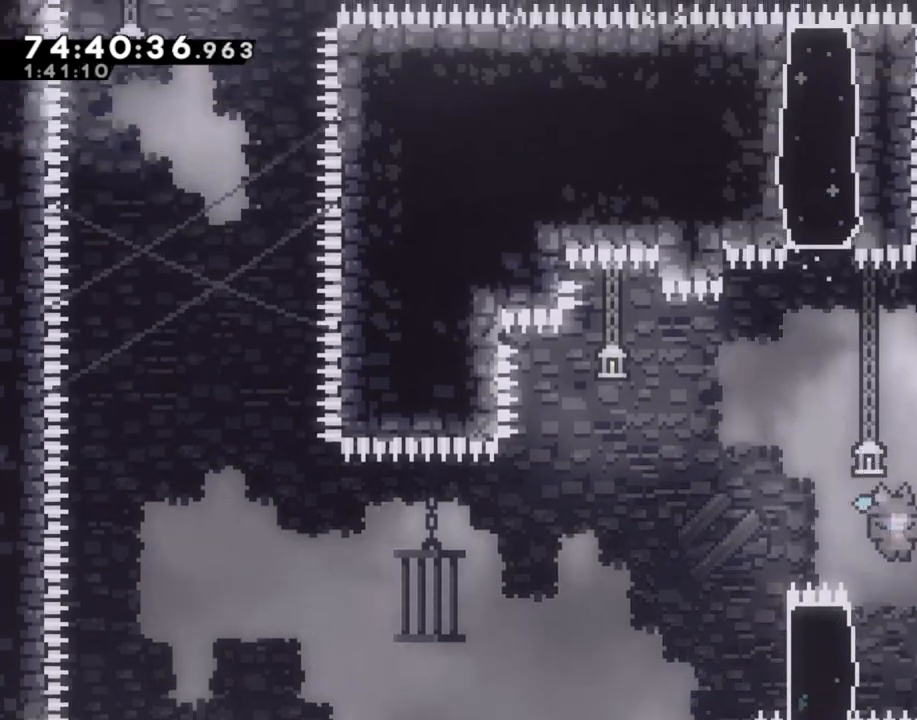
{"buttons": ["R2"], "left_stick": "up", "right_stick": "center", "events": [[17, "left_stick", "left"], [117, "left_stick", "up-left"], [268, "left_stick", "up"]]}
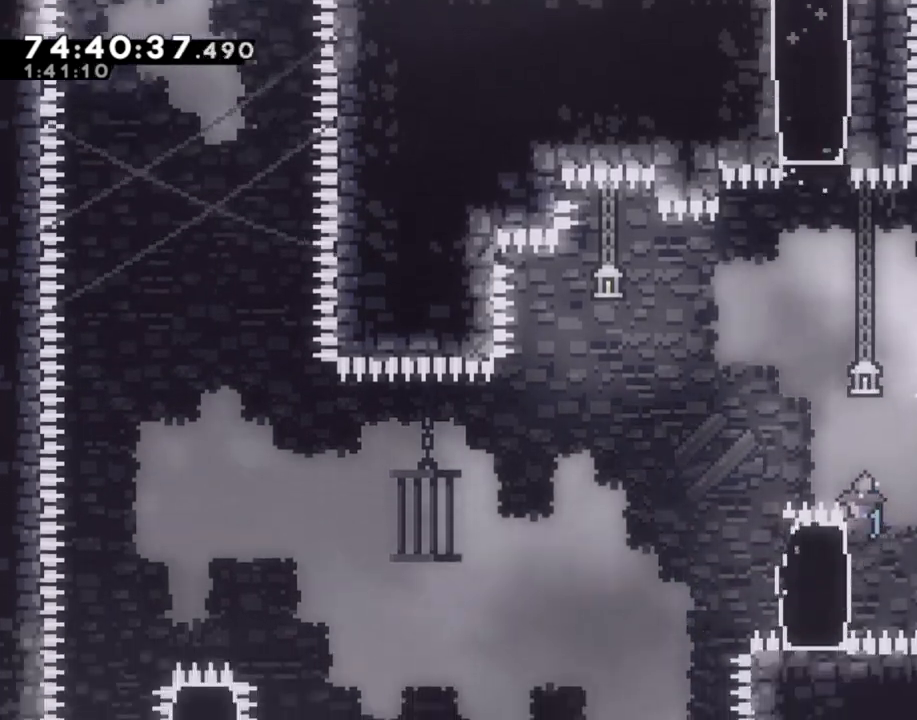
{"buttons": [], "left_stick": "right", "right_stick": "center", "events": [[134, "left_stick", "center"], [184, "A", "down"], [368, "left_stick", "right"], [502, "A", "up"], [502, "R2", "up"]]}
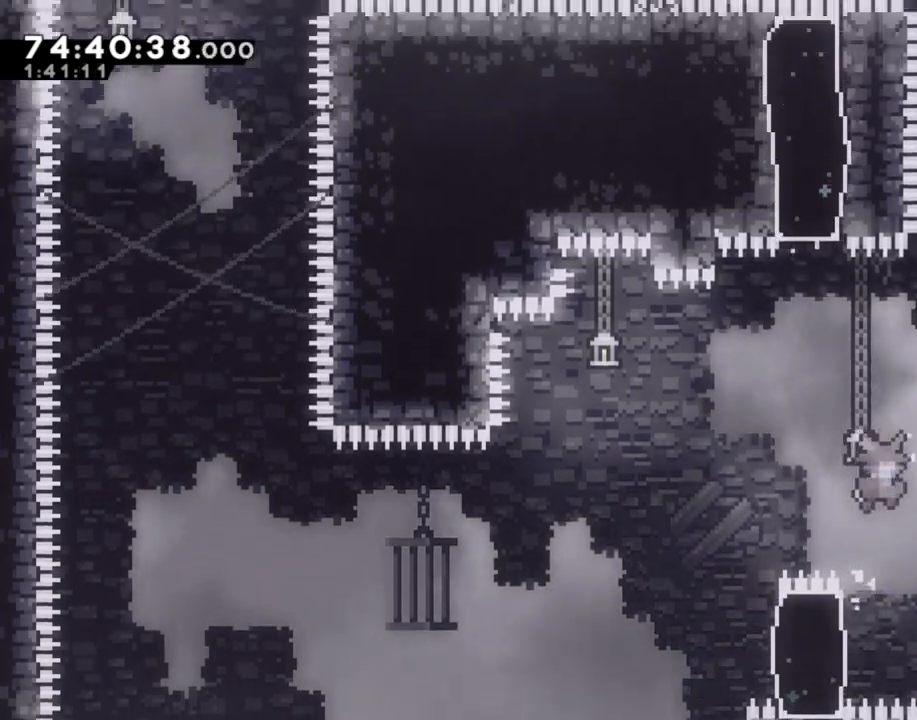
{"buttons": ["A"], "left_stick": "center", "right_stick": "center", "events": [[118, "left_stick", "center"], [134, "A", "down"]]}
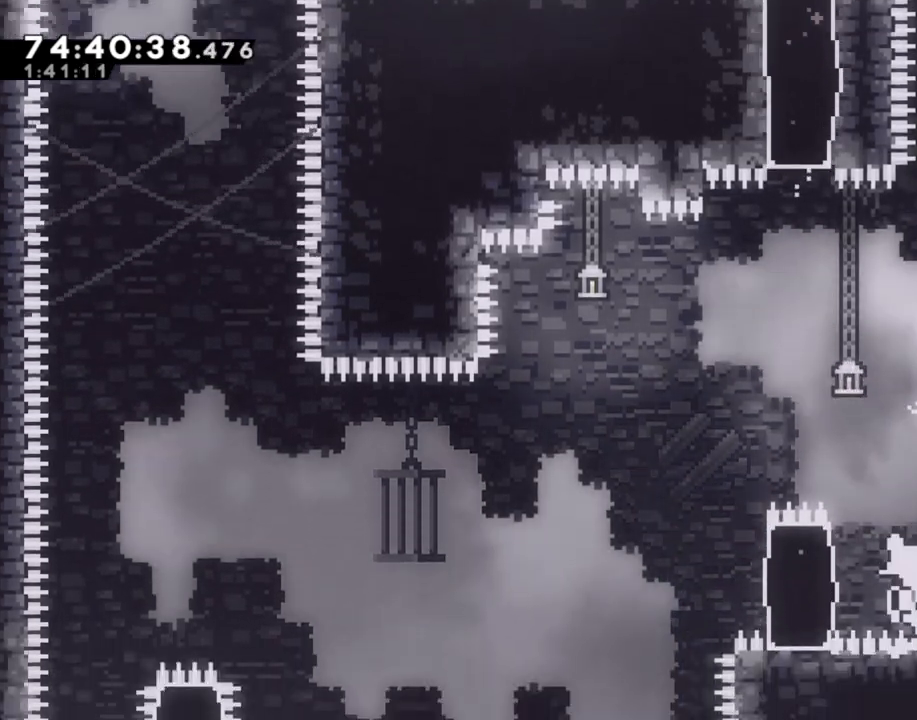
{"buttons": [], "left_stick": "center", "right_stick": "center", "events": [[34, "A", "up"], [134, "A", "down"], [268, "A", "up"], [335, "A", "down"], [469, "A", "up"]]}
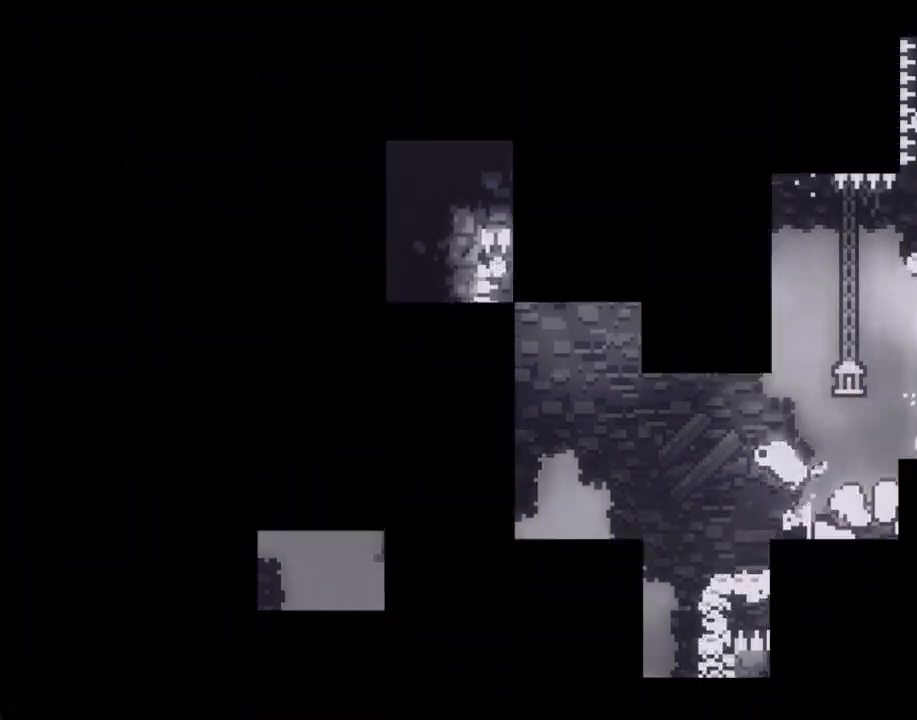
{"buttons": [], "left_stick": "center", "right_stick": "center", "events": []}
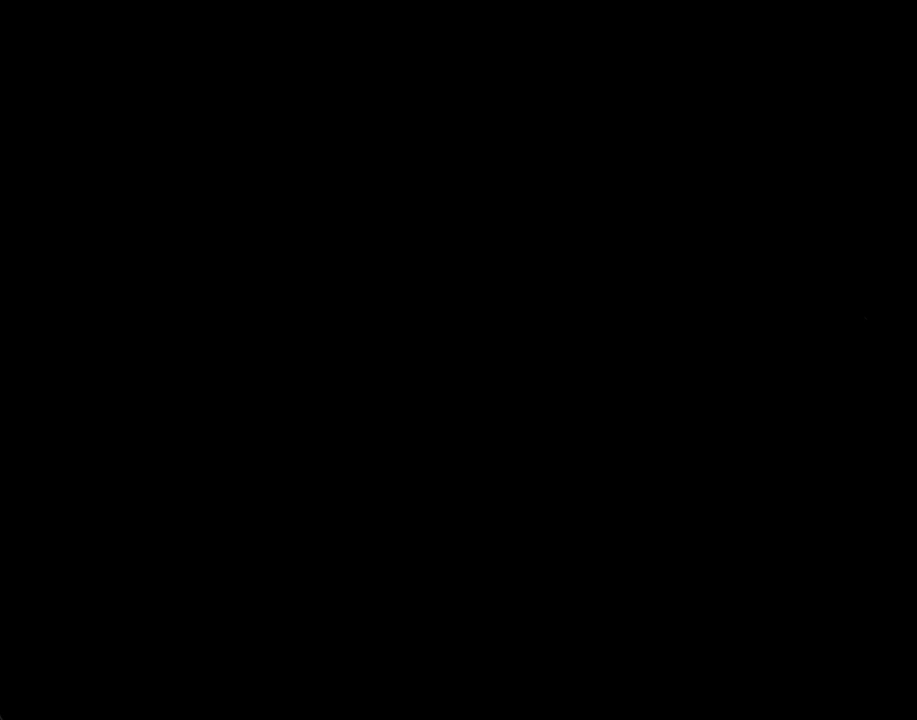
{"buttons": [], "left_stick": "left", "right_stick": "center", "events": [[284, "A", "down"], [368, "left_stick", "left"], [469, "A", "up"]]}
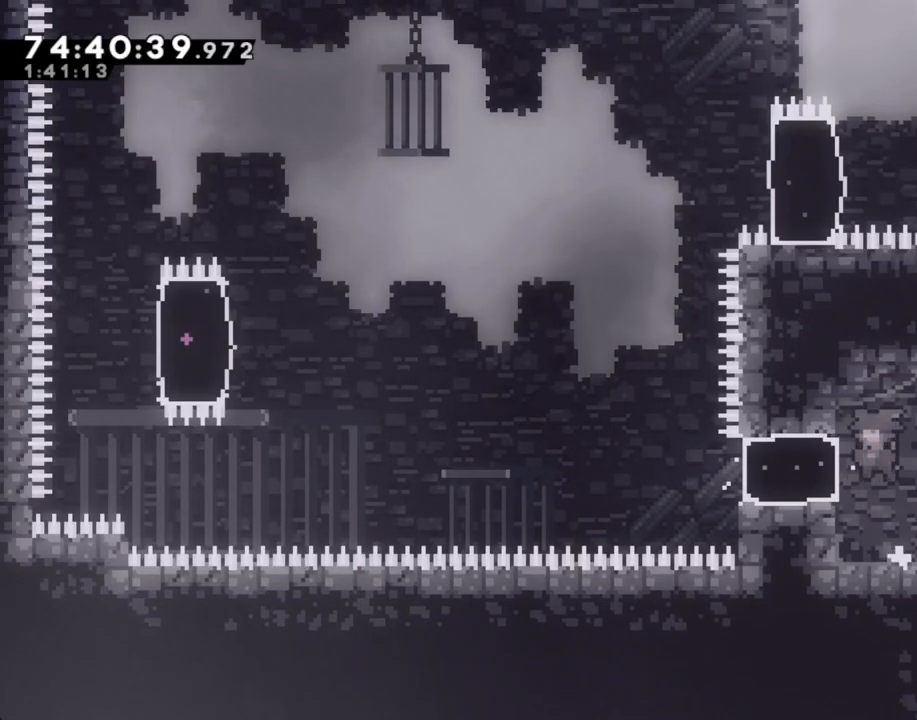
{"buttons": ["A"], "left_stick": "left", "right_stick": "center", "events": [[34, "X", "down"], [168, "X", "up"], [285, "A", "down"]]}
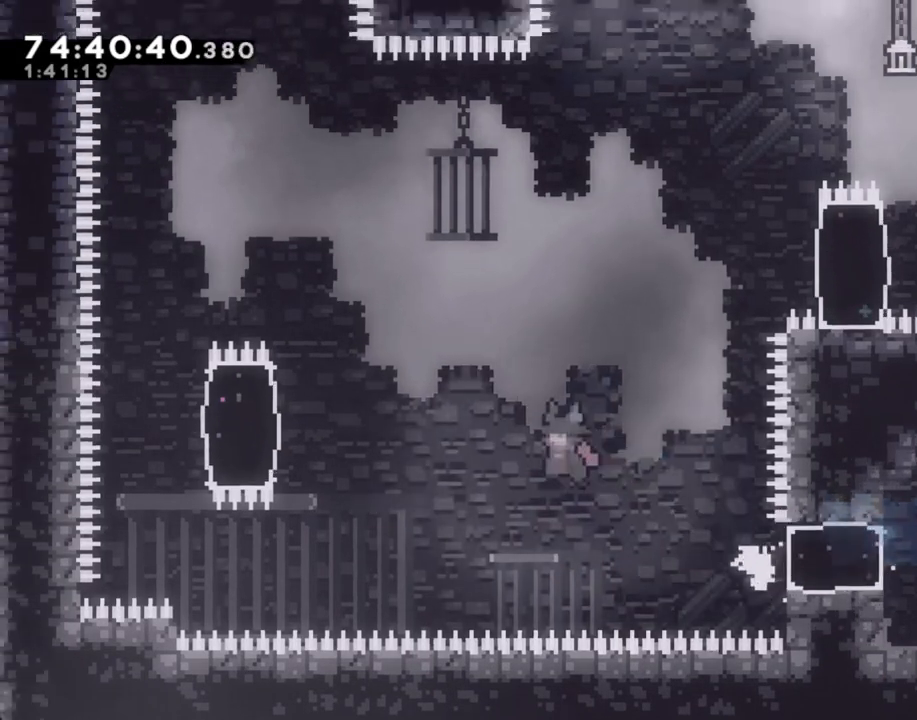
{"buttons": ["R2"], "left_stick": "up", "right_stick": "center", "events": [[301, "A", "up"], [335, "R2", "down"], [419, "left_stick", "up"]]}
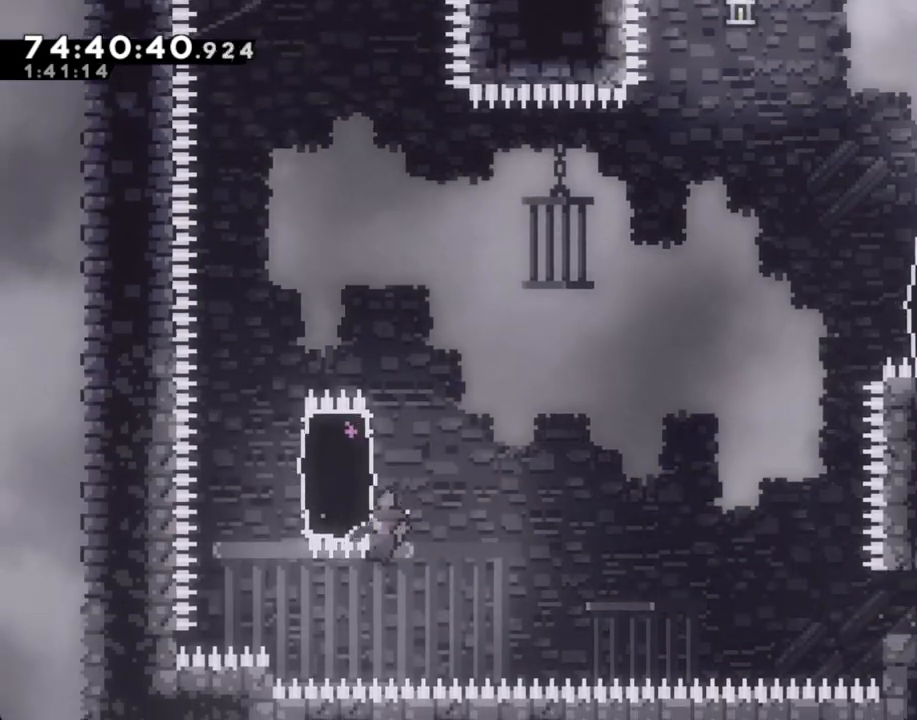
{"buttons": ["R2"], "left_stick": "up", "right_stick": "center", "events": []}
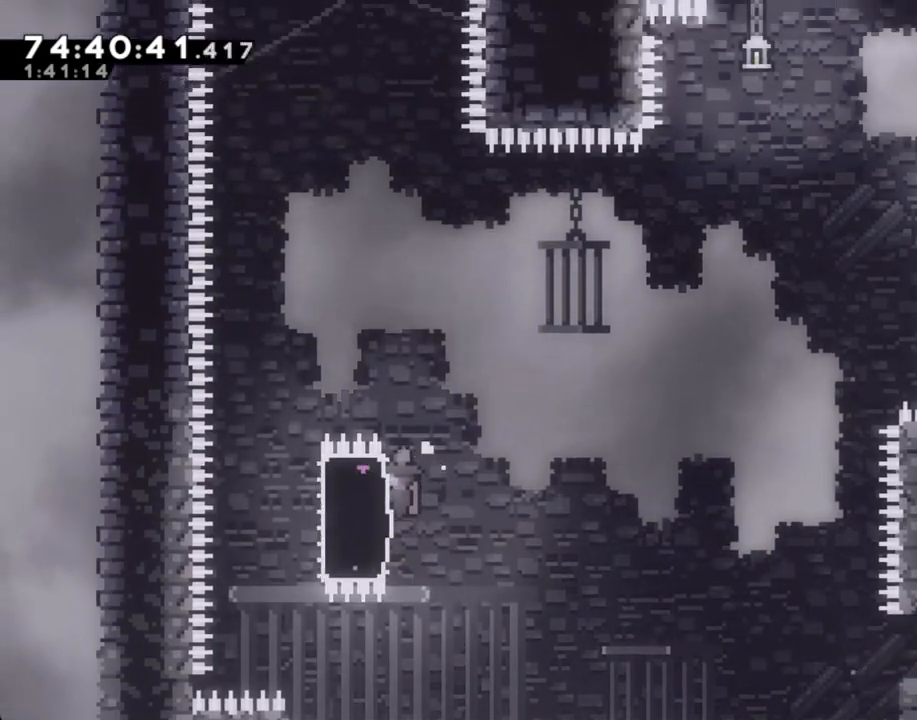
{"buttons": [], "left_stick": "right", "right_stick": "center", "events": [[34, "left_stick", "left"], [50, "X", "down"], [67, "R2", "up"], [184, "X", "up"], [235, "left_stick", "right"], [335, "X", "down"], [469, "X", "up"]]}
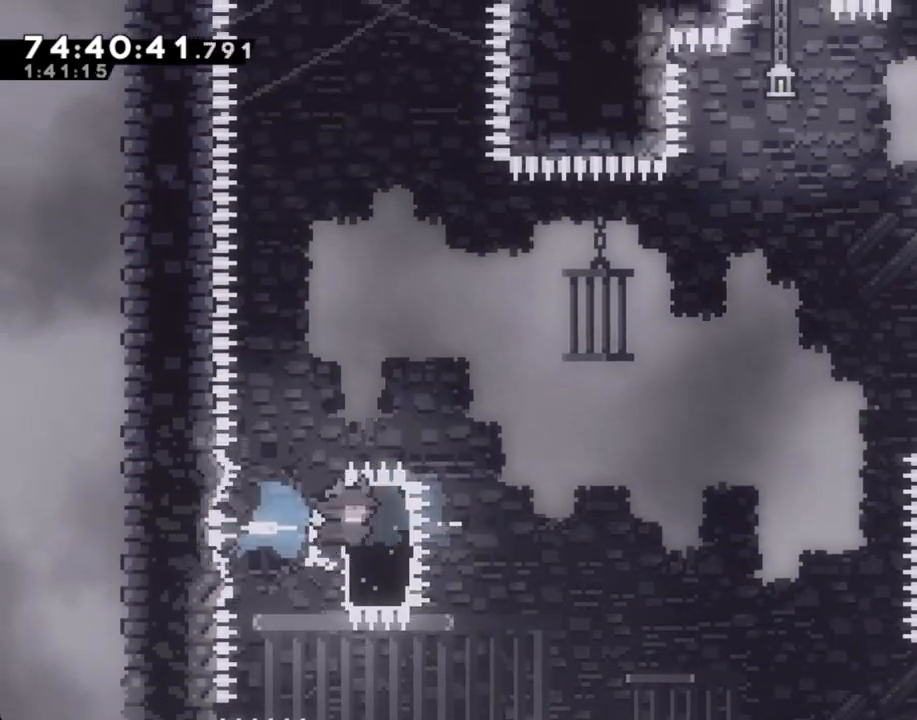
{"buttons": ["A"], "left_stick": "up-right", "right_stick": "center", "events": [[100, "A", "down"], [335, "left_stick", "up-right"]]}
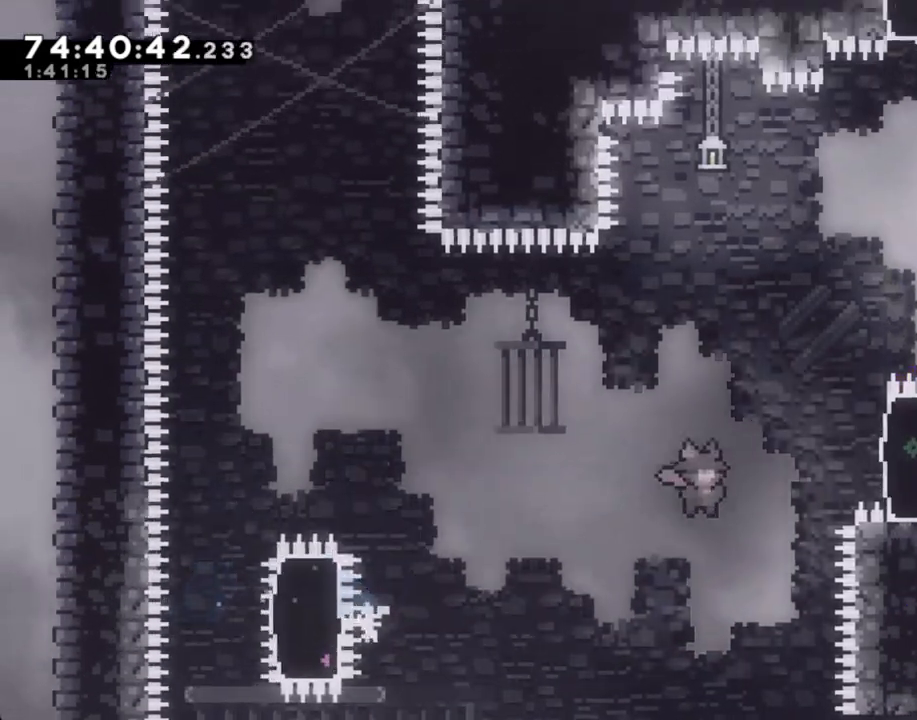
{"buttons": ["R2"], "left_stick": "up-right", "right_stick": "center", "events": [[16, "A", "up"], [117, "X", "down"], [301, "X", "up"], [368, "R2", "down"]]}
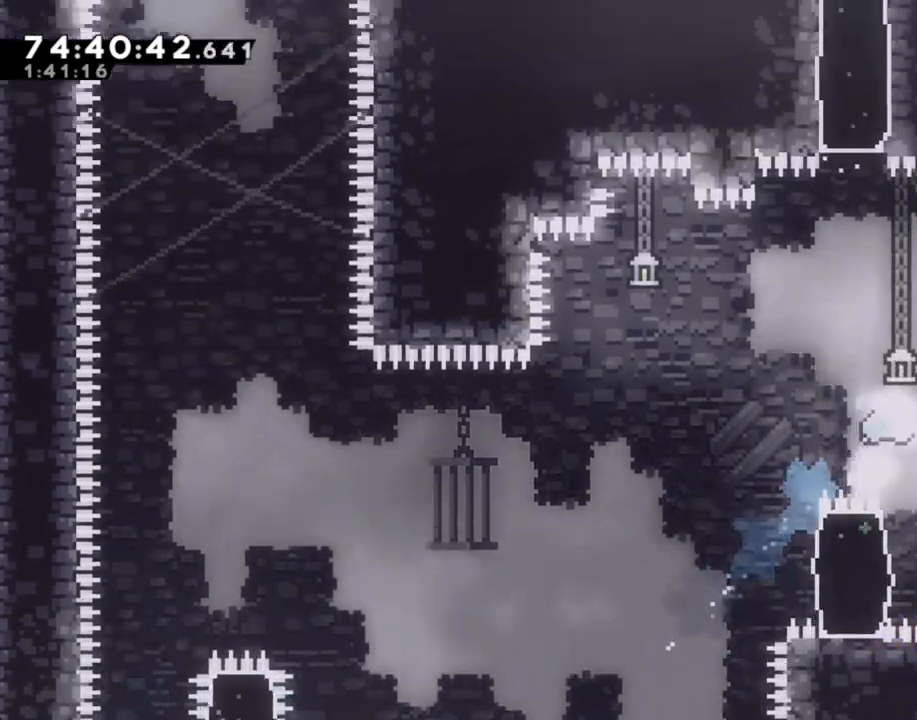
{"buttons": ["A", "R2"], "left_stick": "up", "right_stick": "center", "events": [[352, "left_stick", "up"], [486, "A", "down"]]}
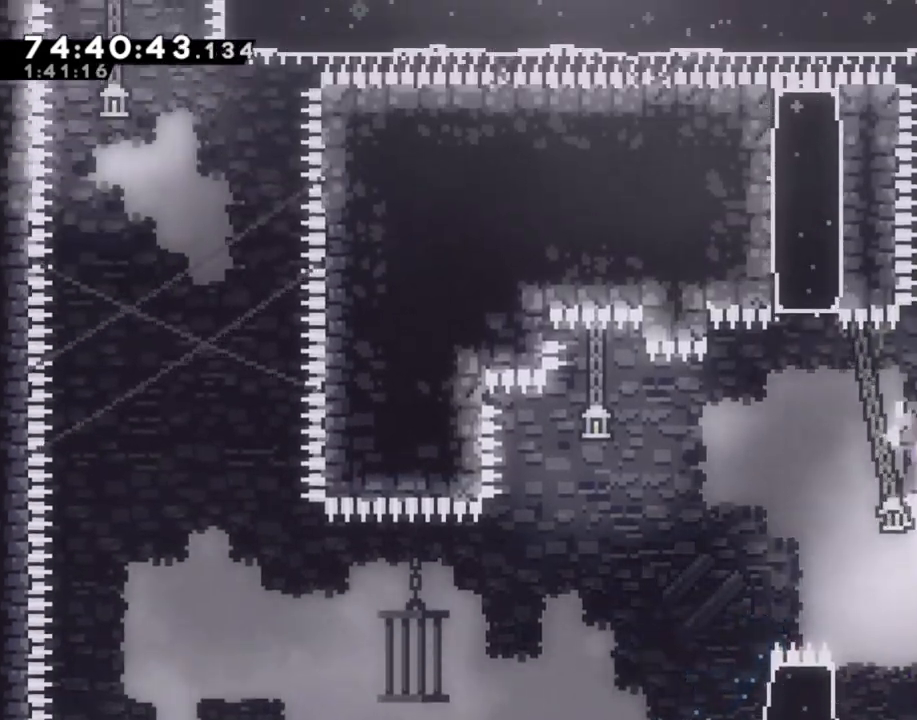
{"buttons": ["R2"], "left_stick": "up-right", "right_stick": "center", "events": [[67, "left_stick", "right"], [251, "A", "up"], [301, "X", "down"], [301, "left_stick", "up"], [502, "X", "up"], [502, "left_stick", "up-right"]]}
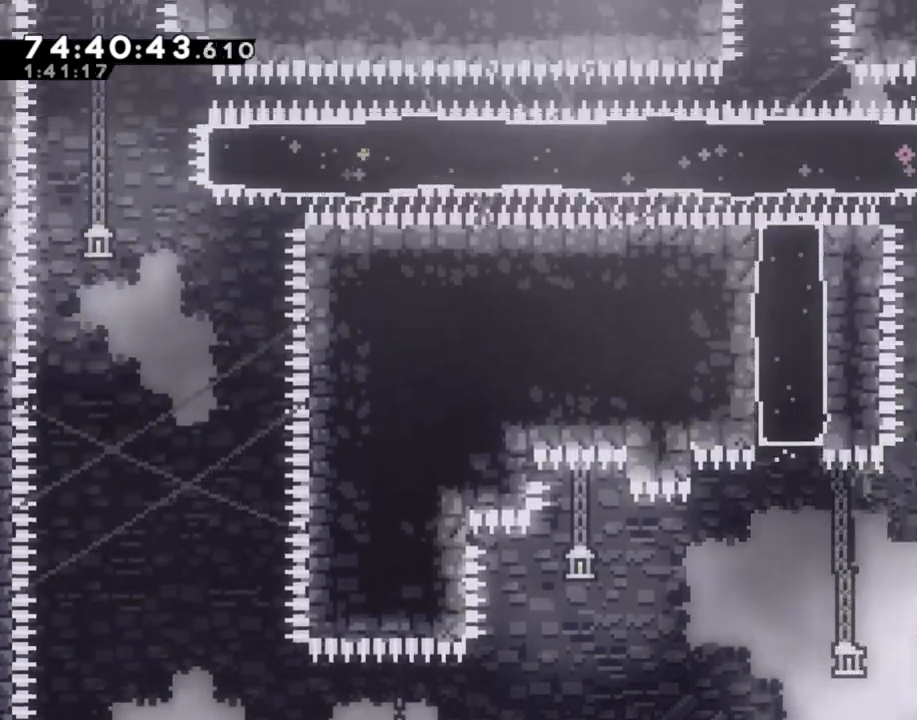
{"buttons": [], "left_stick": "center", "right_stick": "center", "events": [[101, "R2", "up"], [302, "left_stick", "center"]]}
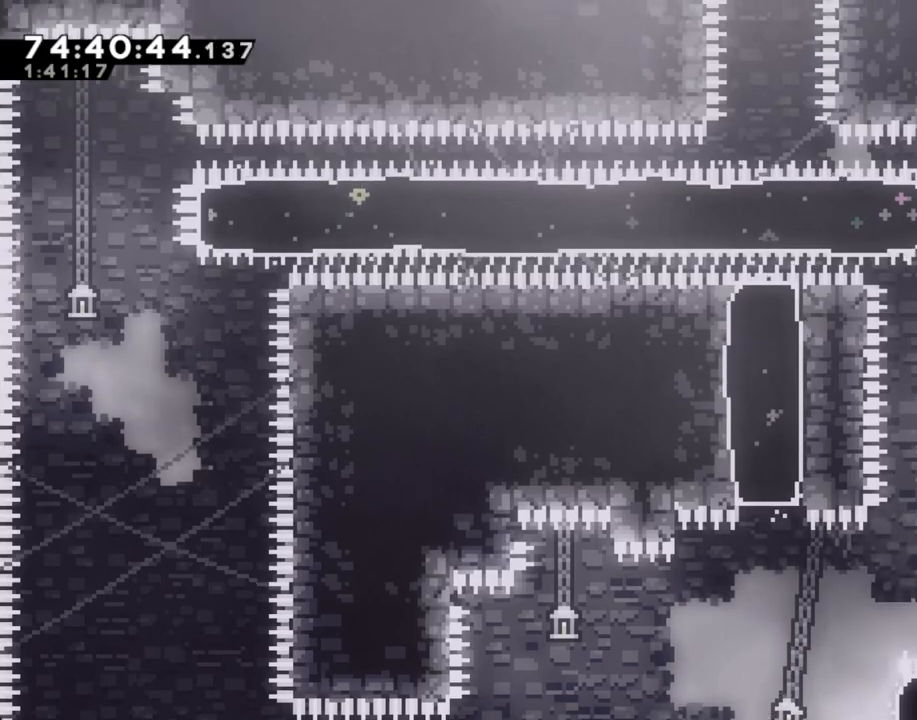
{"buttons": ["R2"], "left_stick": "up-left", "right_stick": "center", "events": [[34, "X", "down"], [34, "left_stick", "down"], [218, "left_stick", "center"], [235, "X", "up"], [268, "left_stick", "left"], [302, "R2", "down"], [436, "left_stick", "up-left"]]}
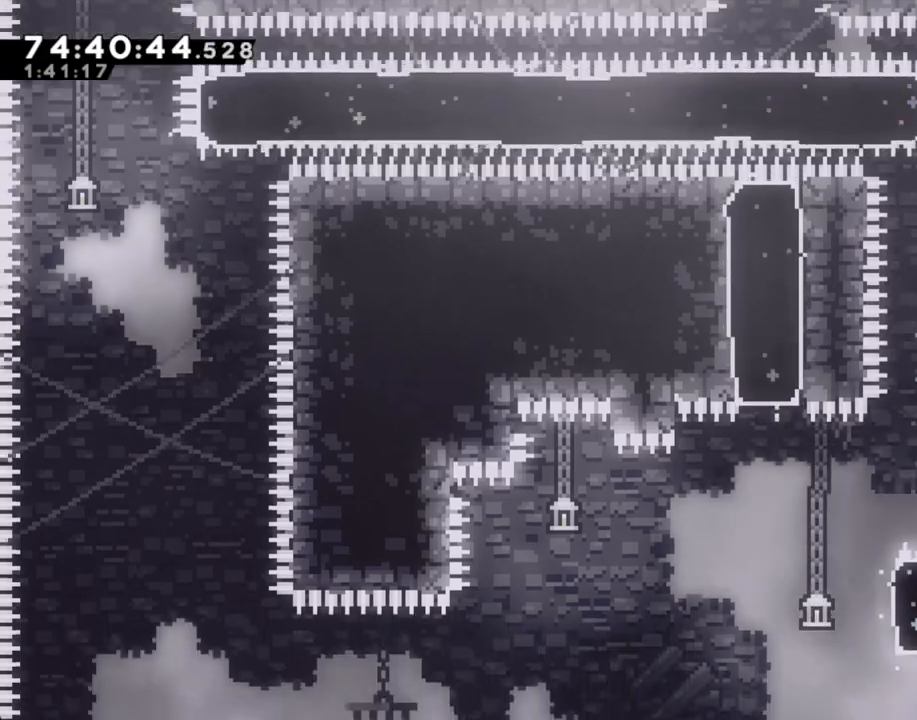
{"buttons": ["A", "R2"], "left_stick": "center", "right_stick": "center", "events": [[83, "left_stick", "up"], [435, "left_stick", "center"], [469, "A", "down"]]}
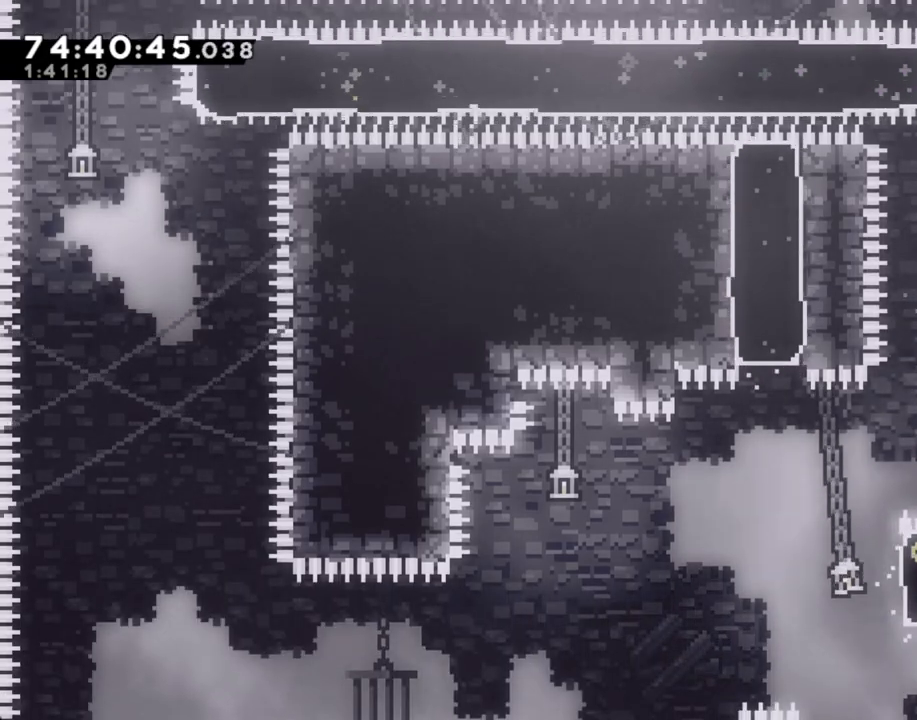
{"buttons": ["A", "R2"], "left_stick": "left", "right_stick": "center"}
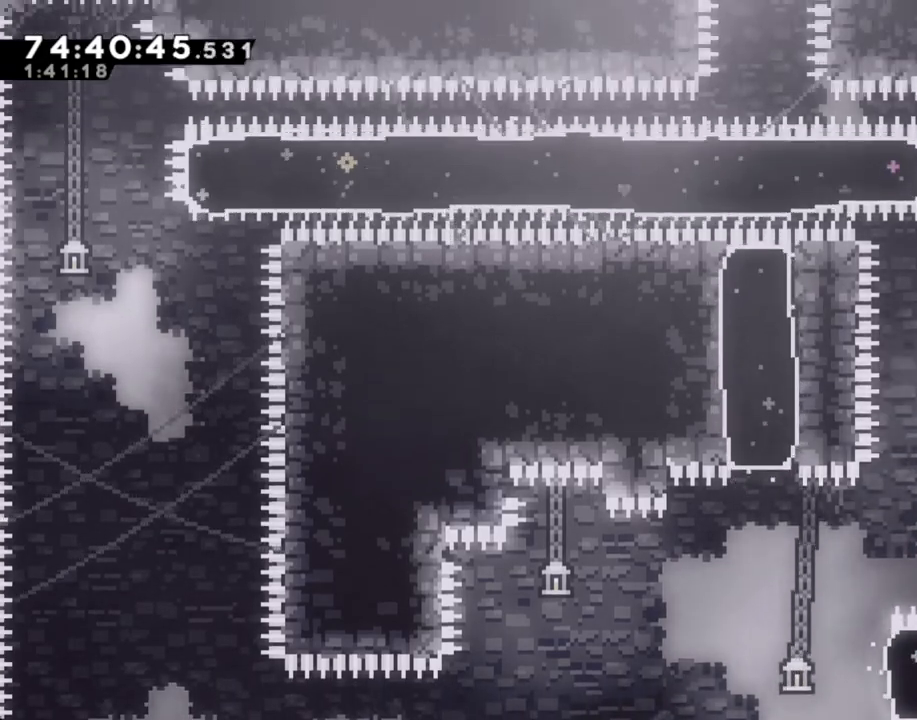
{"buttons": [], "left_stick": "right", "right_stick": "center", "events": [[50, "A", "up"], [50, "left_stick", "up"], [117, "X", "down"], [318, "X", "up"], [369, "R2", "up"], [369, "left_stick", "right"]]}
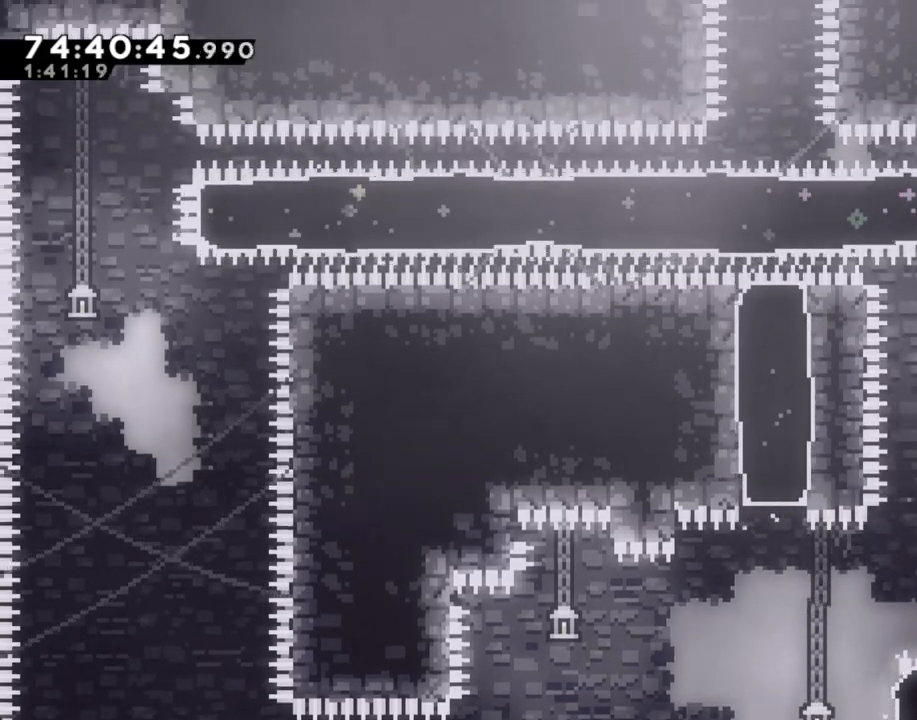
{"buttons": [], "left_stick": "left", "right_stick": "center", "events": [[100, "left_stick", "center"], [251, "A", "down"], [301, "left_stick", "left"], [486, "A", "up"]]}
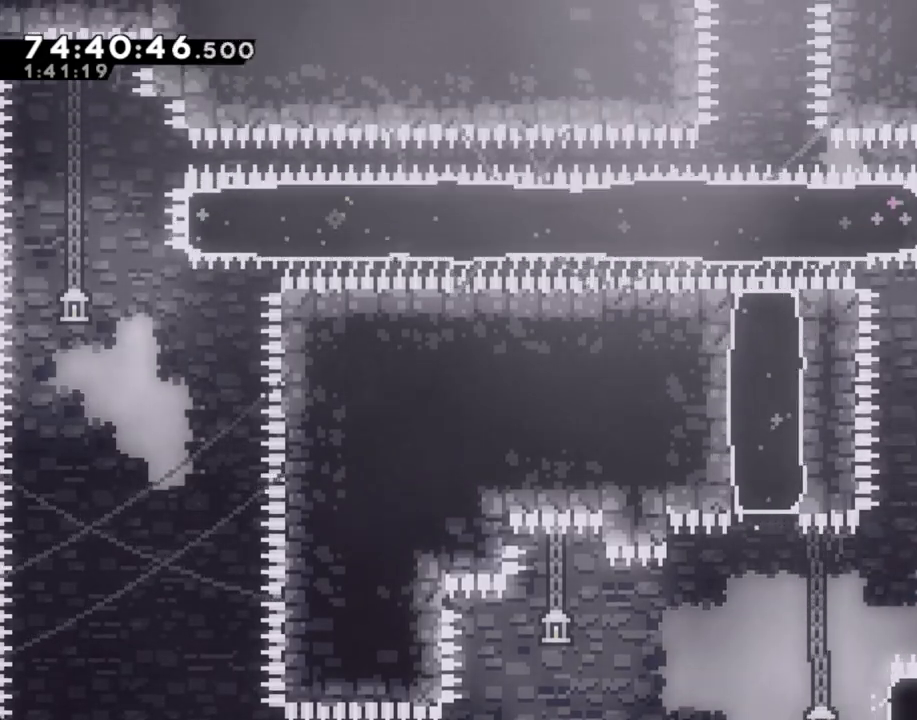
{"buttons": [], "left_stick": "right", "right_stick": "center", "events": [[51, "X", "down"], [185, "X", "up"], [268, "left_stick", "right"]]}
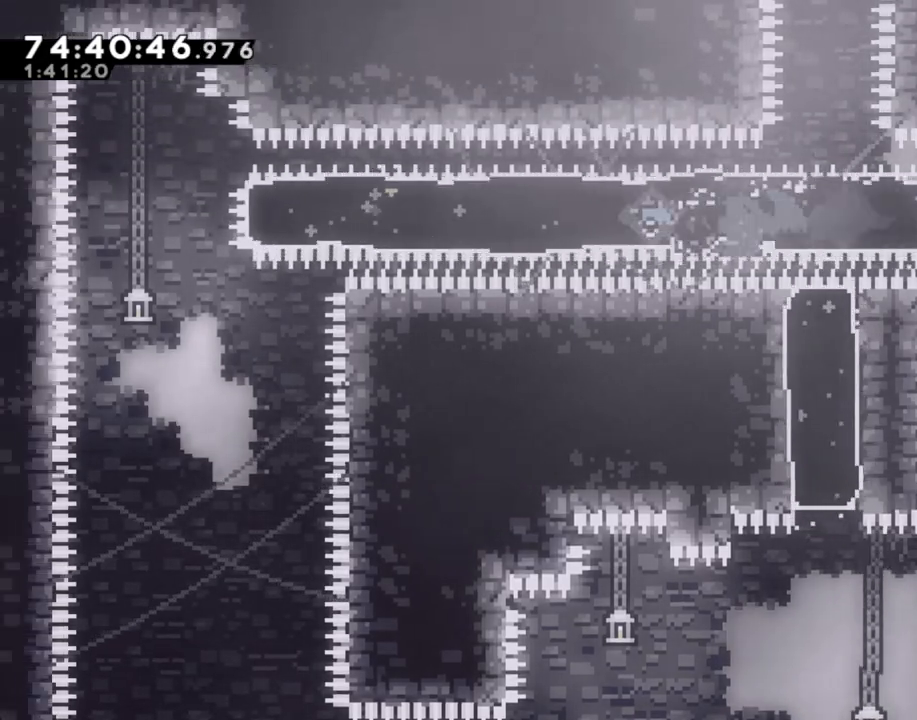
{"buttons": ["A"], "left_stick": "right", "right_stick": "center", "events": [[419, "A", "down"]]}
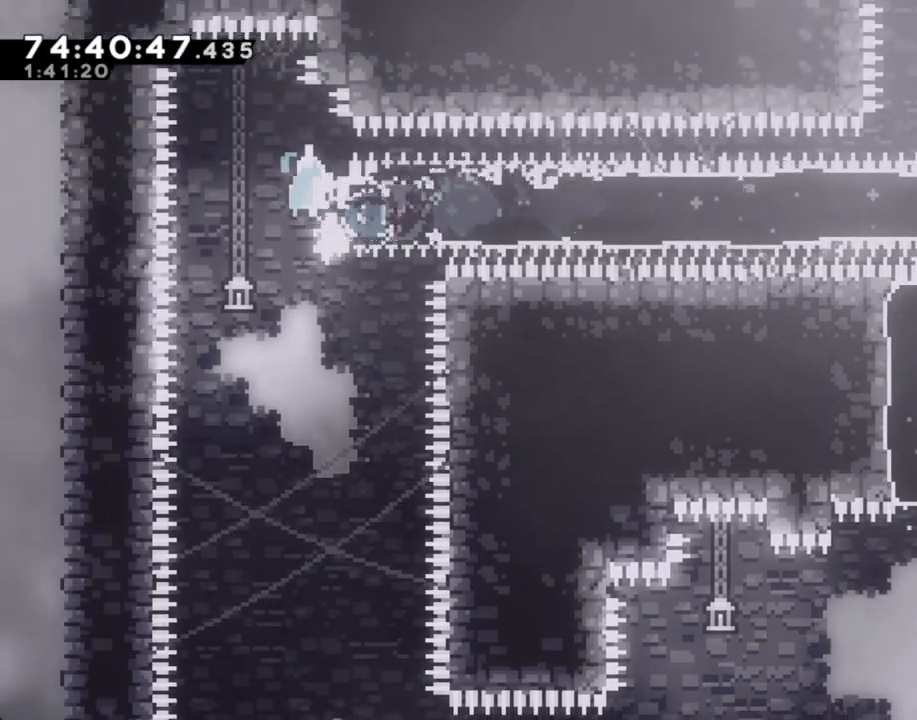
{"buttons": ["A"], "left_stick": "right", "right_stick": "center", "events": []}
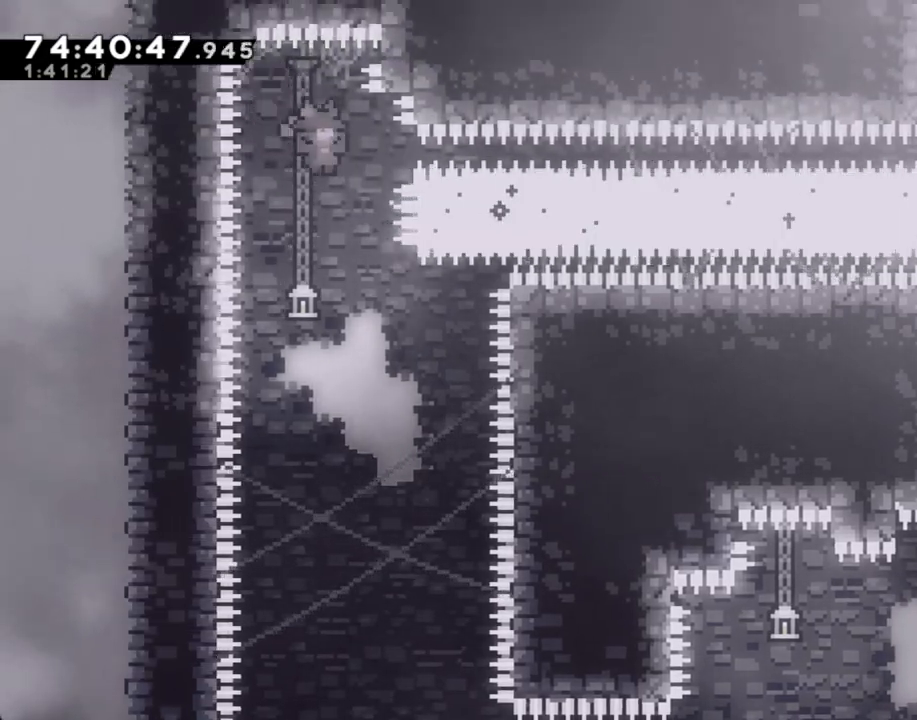
{"buttons": [], "left_stick": "center", "right_stick": "center", "events": [[235, "A", "up"], [235, "left_stick", "center"]]}
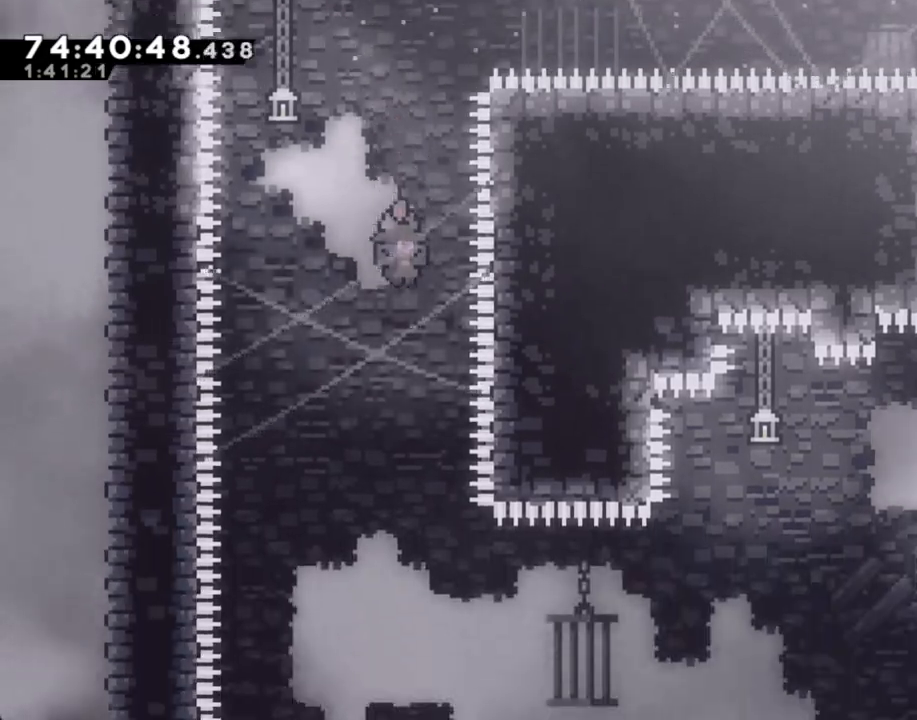
{"buttons": [], "left_stick": "right", "right_stick": "center", "events": [[285, "left_stick", "right"]]}
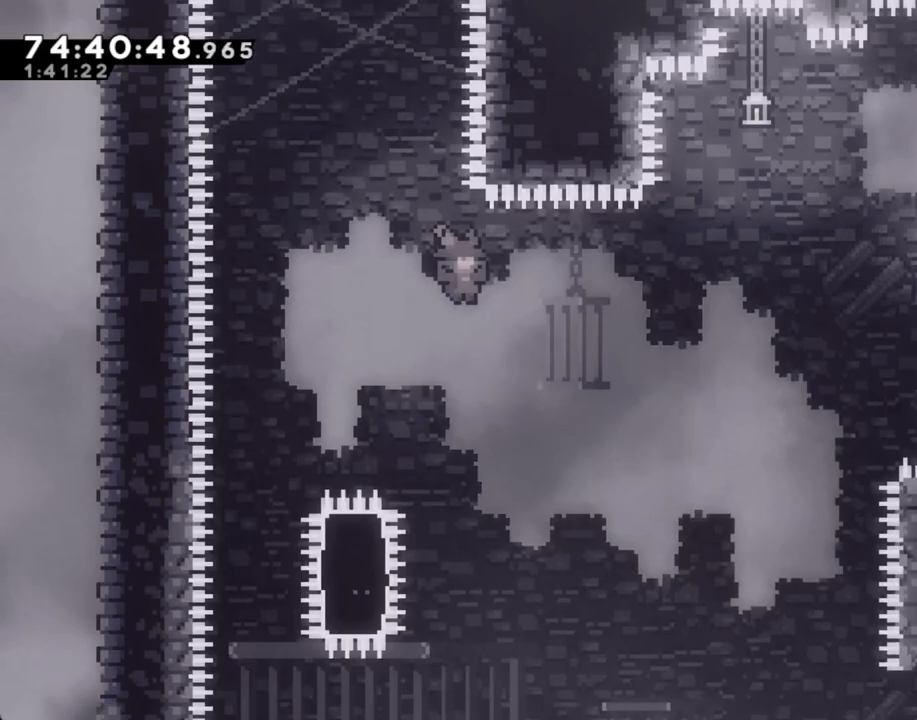
{"buttons": [], "left_stick": "right", "right_stick": "center", "events": []}
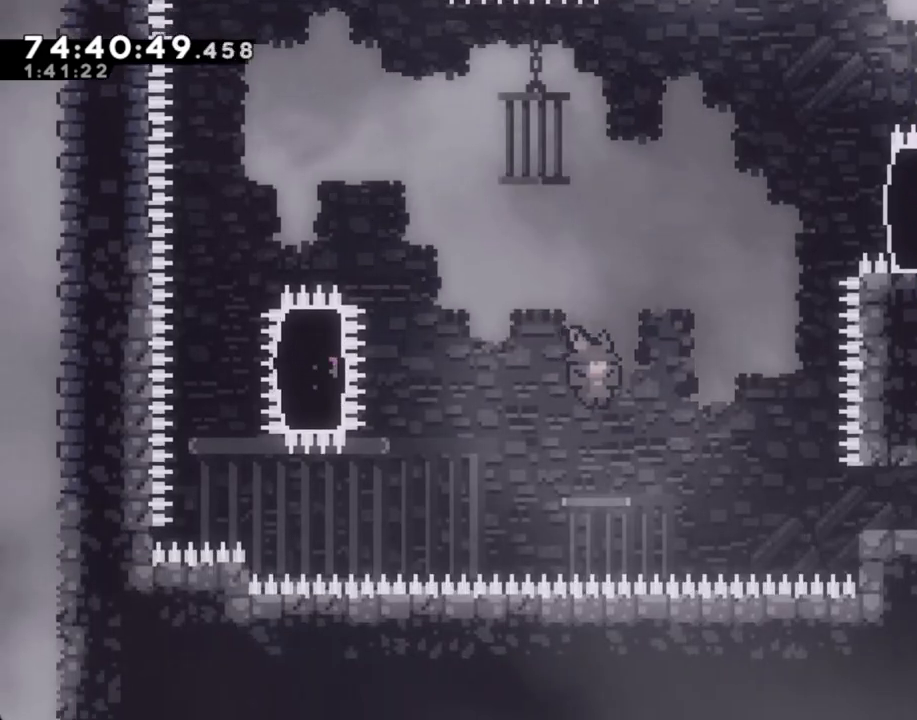
{"buttons": [], "left_stick": "right", "right_stick": "center", "events": [[185, "X", "down"], [319, "X", "up"]]}